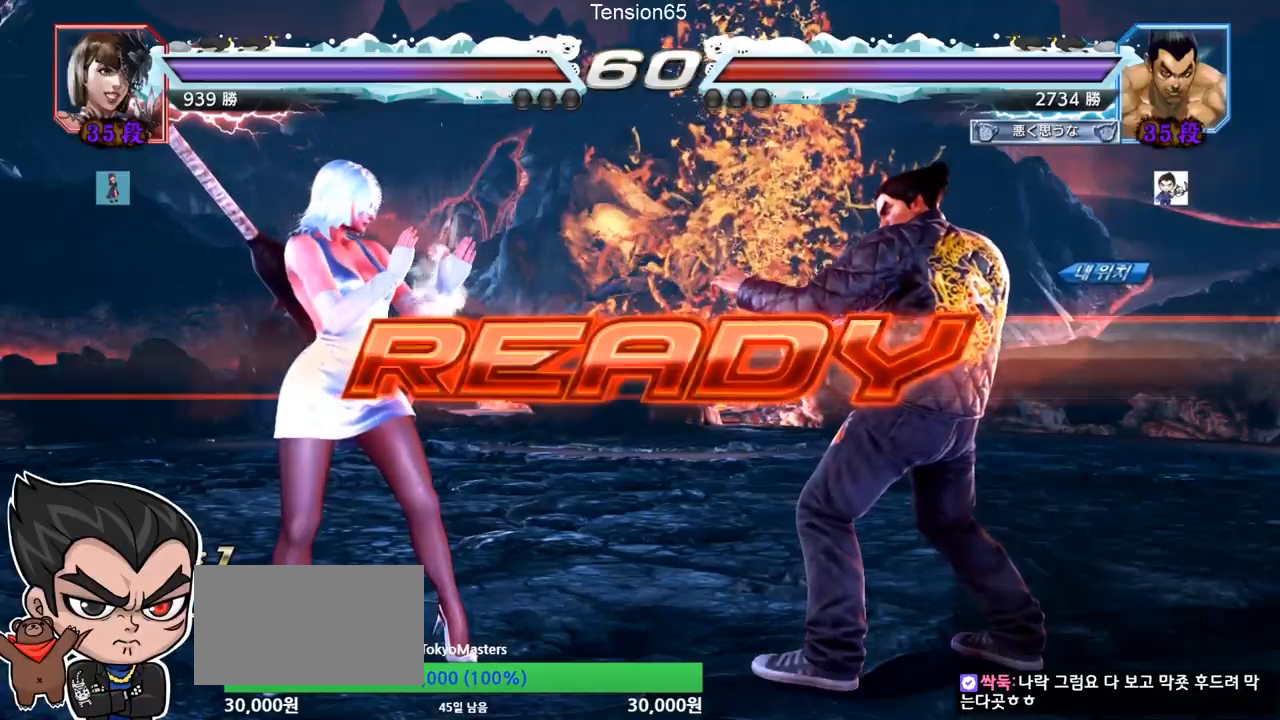
Gameplay with a controller (arcade stick); each line is a JSON object with the inputs held at the frame after it. "events" lists button and stick changes between this image and that frame as [ms after this image, input, new state], when the widget could be followed in between. Not read: L3 R3 other_buttons.
{"buttons": ["SQUARE", "TRIANGLE"], "left_stick": "center", "events": [[434, "TRIANGLE", "down"], [484, "SQUARE", "down"]]}
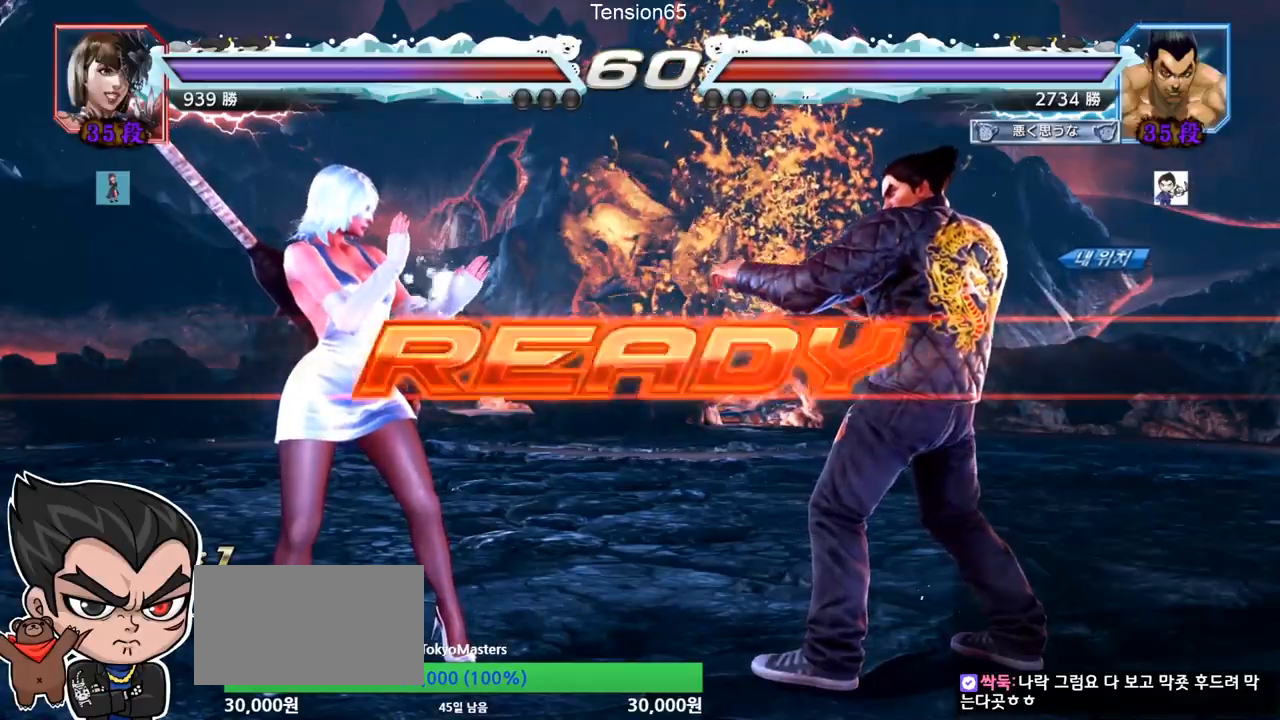
{"buttons": [], "left_stick": "center", "events": [[117, "TRIANGLE", "up"], [184, "left_stick", "down"], [201, "SQUARE", "up"], [217, "SQUARE", "down"], [234, "TRIANGLE", "down"], [284, "SQUARE", "up"], [284, "left_stick", "center"], [301, "TRIANGLE", "up"], [317, "SQUARE", "down"], [317, "TRIANGLE", "down"], [451, "SQUARE", "up"], [501, "TRIANGLE", "up"]]}
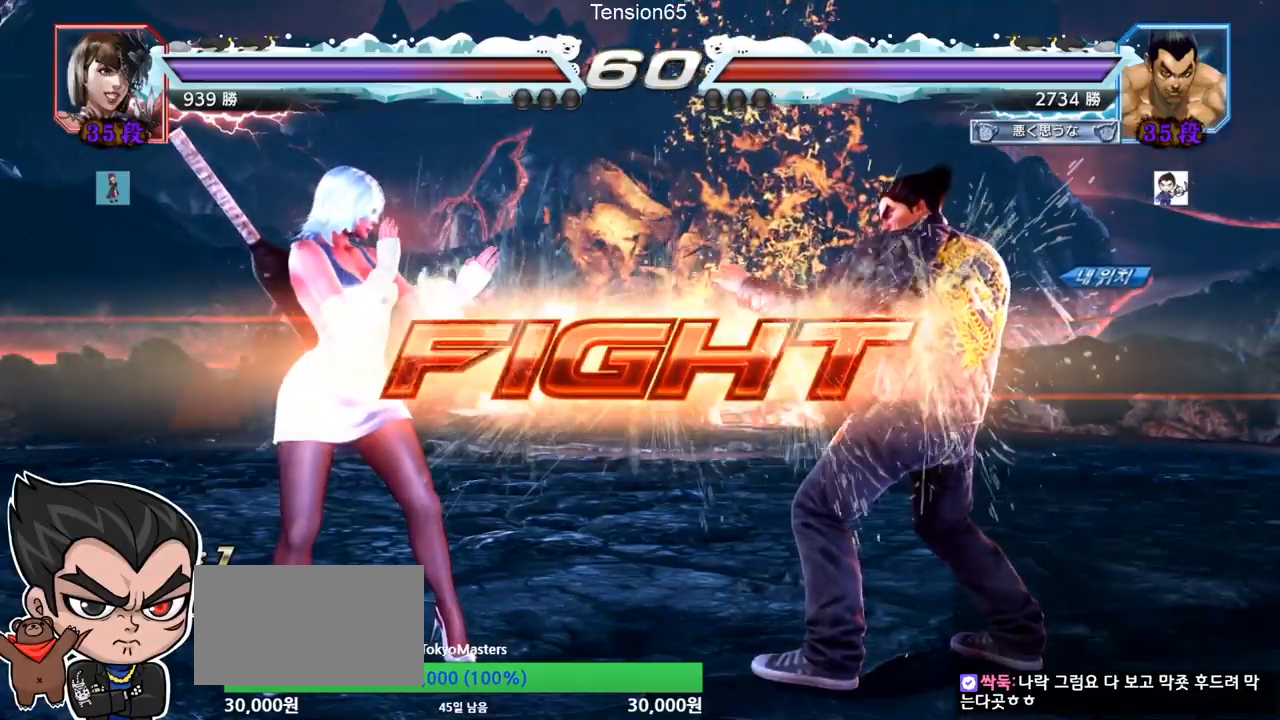
{"buttons": [], "left_stick": "center", "events": [[150, "left_stick", "right"], [200, "left_stick", "center"], [267, "left_stick", "right"], [384, "left_stick", "down"], [400, "TRIANGLE", "down"], [434, "TRIANGLE", "up"], [484, "left_stick", "center"]]}
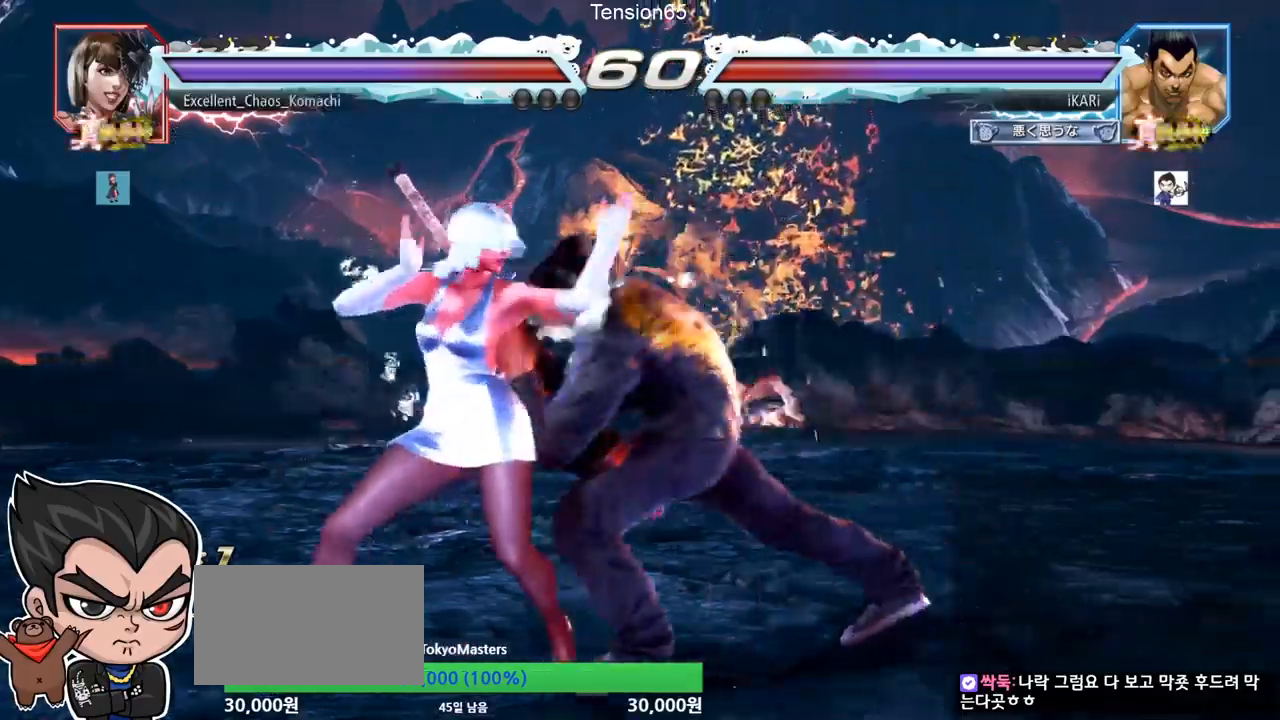
{"buttons": [], "left_stick": "center", "events": []}
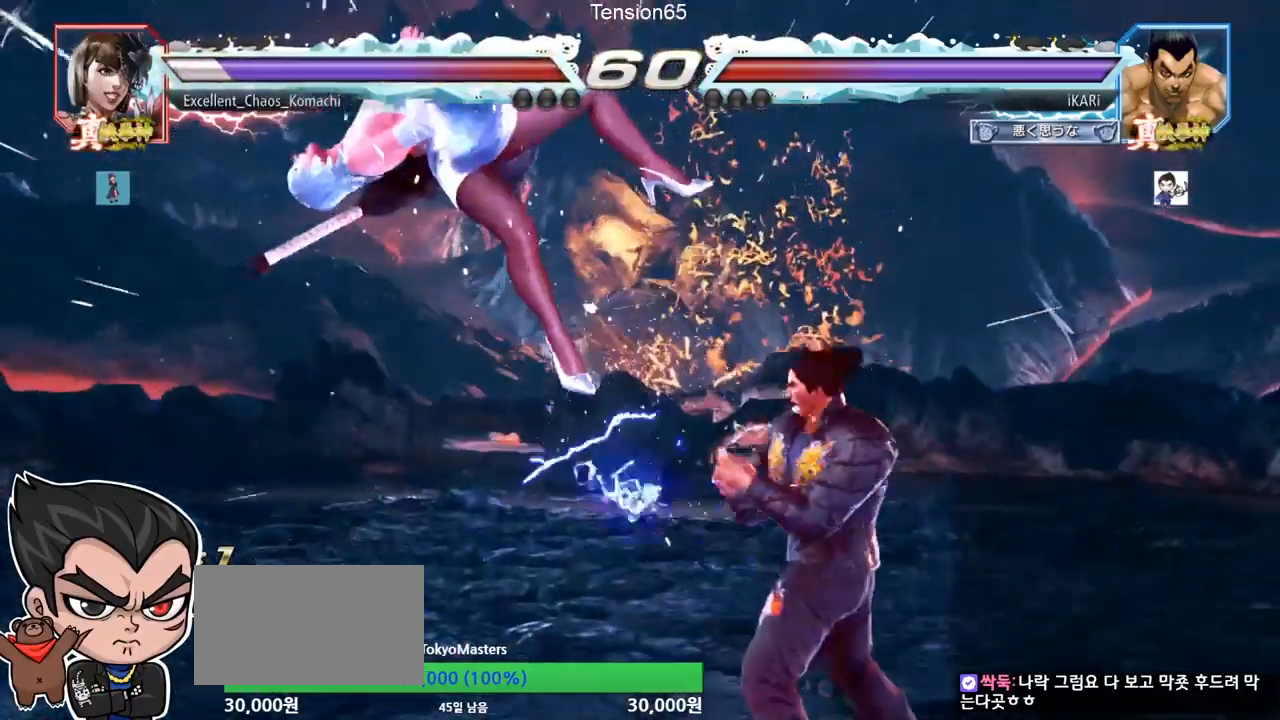
{"buttons": [], "left_stick": "center", "events": [[33, "left_stick", "left"], [83, "left_stick", "center"], [150, "CROSS", "down"], [183, "CROSS", "up"], [250, "SQUARE", "down"], [300, "SQUARE", "up"], [434, "CIRCLE", "down"], [467, "CIRCLE", "up"]]}
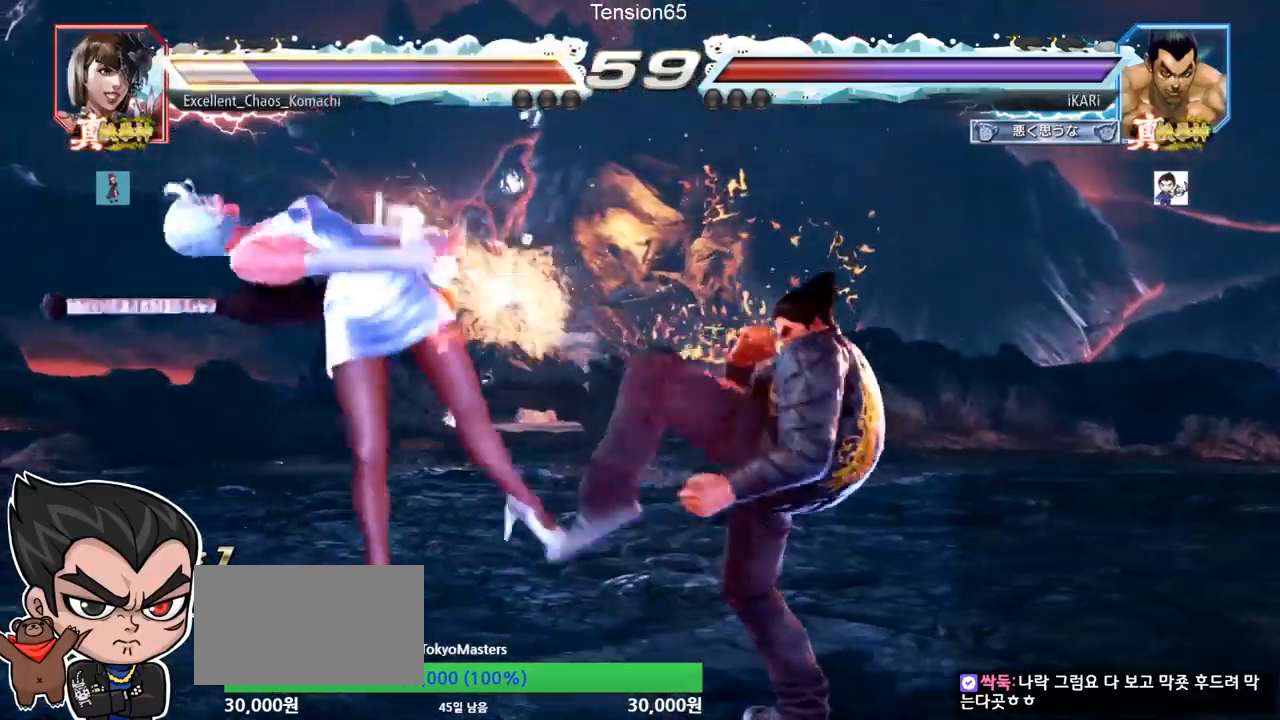
{"buttons": [], "left_stick": "center", "events": [[34, "CIRCLE", "down"], [84, "CIRCLE", "up"], [234, "TRIANGLE", "down"], [317, "TRIANGLE", "up"], [351, "TRIANGLE", "down"], [401, "TRIANGLE", "up"], [434, "TRIANGLE", "down"], [501, "TRIANGLE", "up"]]}
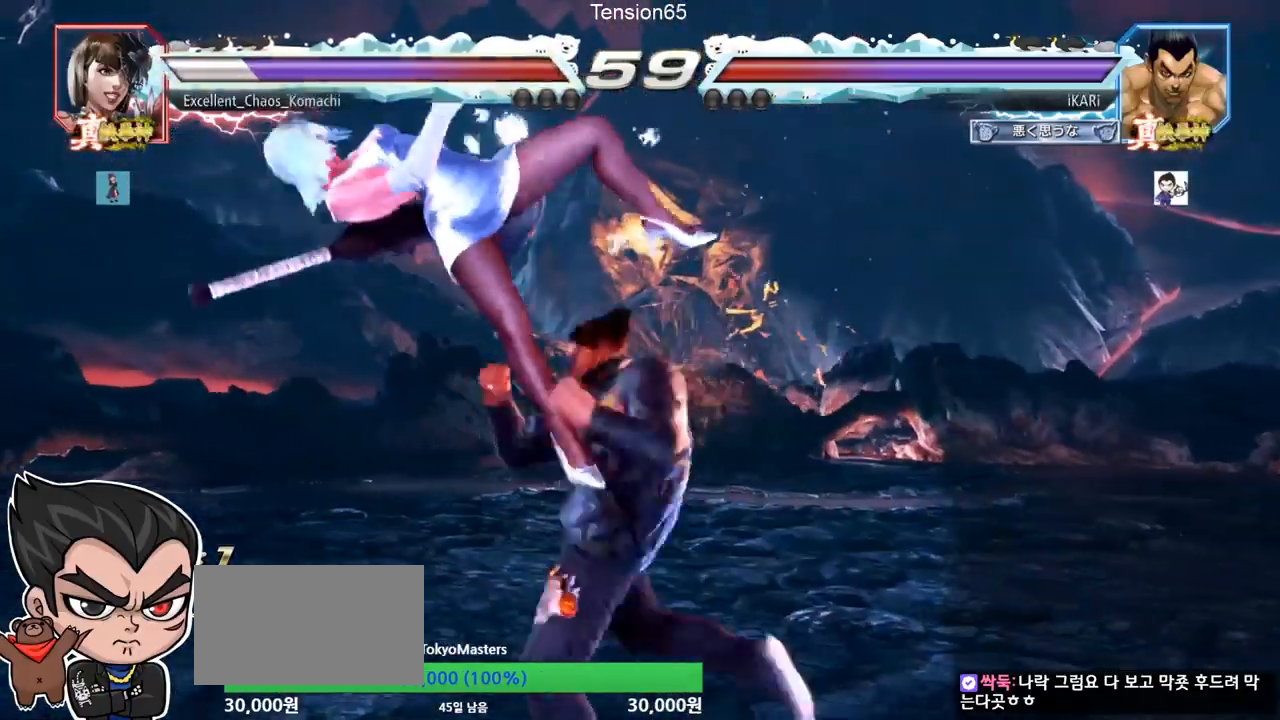
{"buttons": [], "left_stick": "center", "events": [[33, "TRIANGLE", "down"], [167, "TRIANGLE", "up"], [450, "left_stick", "left"], [500, "left_stick", "center"]]}
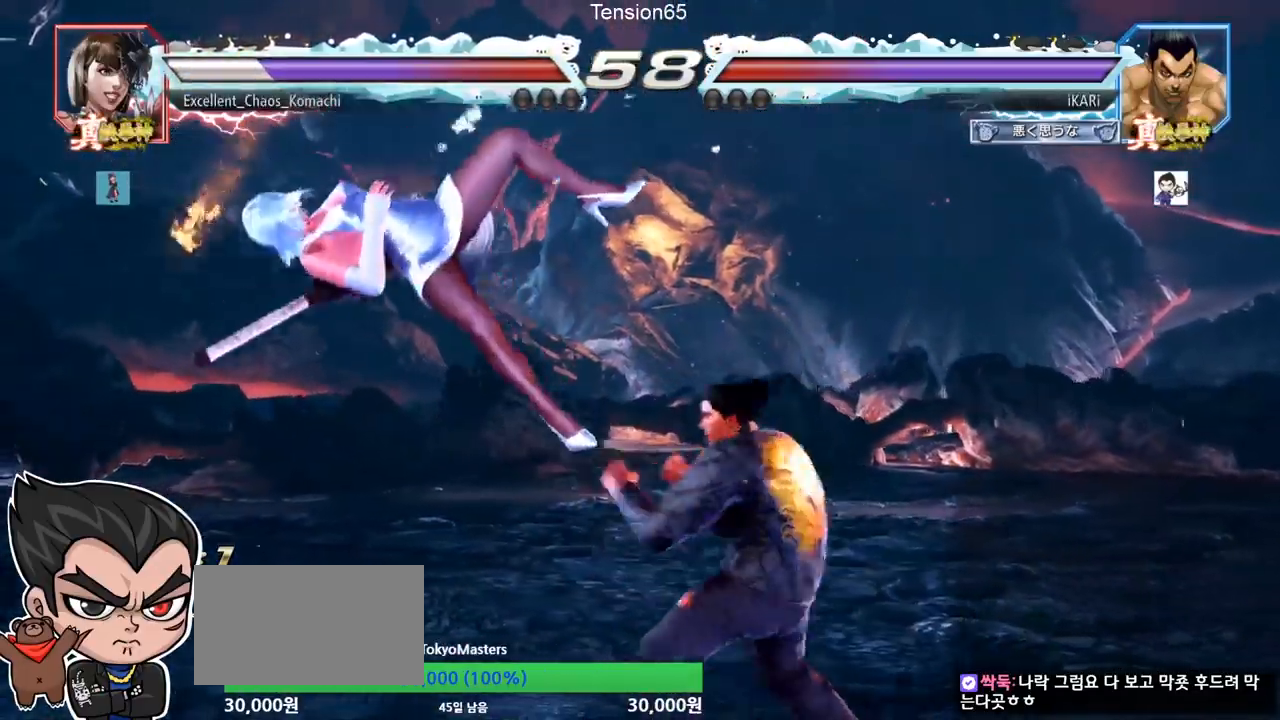
{"buttons": [], "left_stick": "right", "events": [[17, "SQUARE", "down"], [50, "SQUARE", "up"], [284, "left_stick", "right"], [351, "CIRCLE", "down"], [417, "CIRCLE", "up"], [467, "CIRCLE", "down"], [501, "CIRCLE", "up"]]}
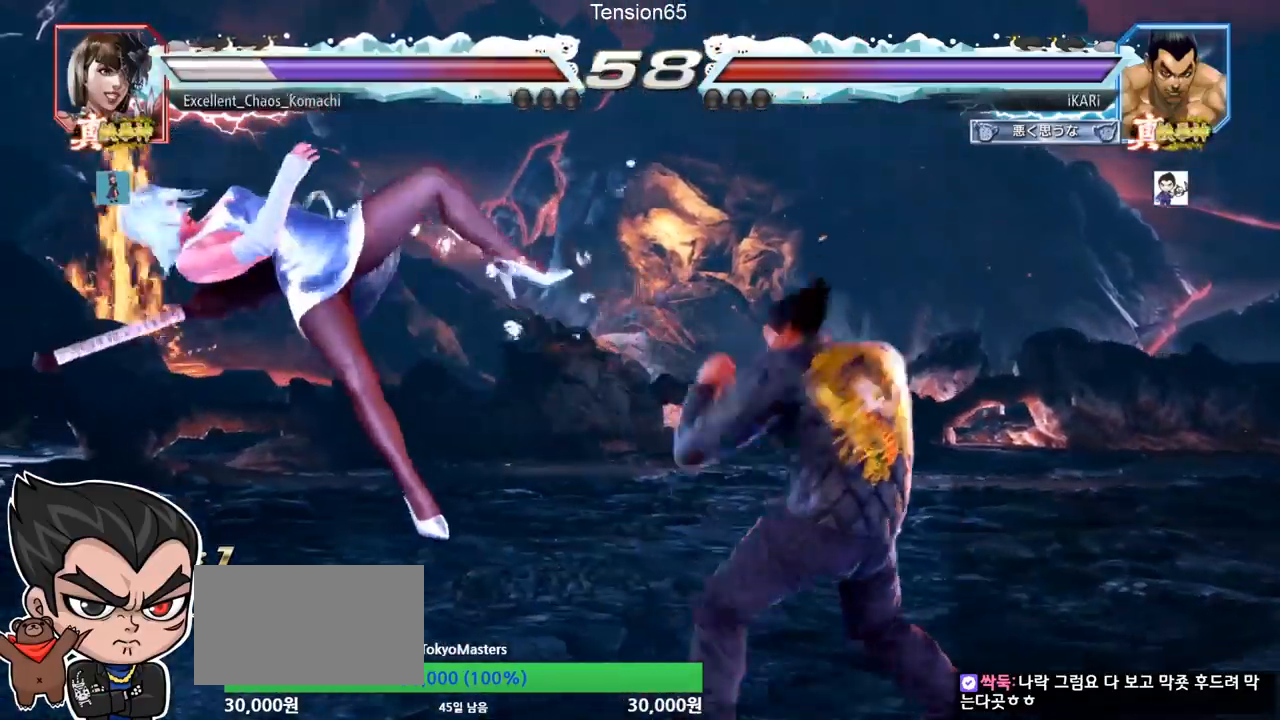
{"buttons": [], "left_stick": "center", "events": [[67, "TRIANGLE", "down"], [100, "TRIANGLE", "up"], [150, "TRIANGLE", "down"], [200, "TRIANGLE", "up"], [250, "TRIANGLE", "down"], [300, "left_stick", "center"], [350, "TRIANGLE", "up"]]}
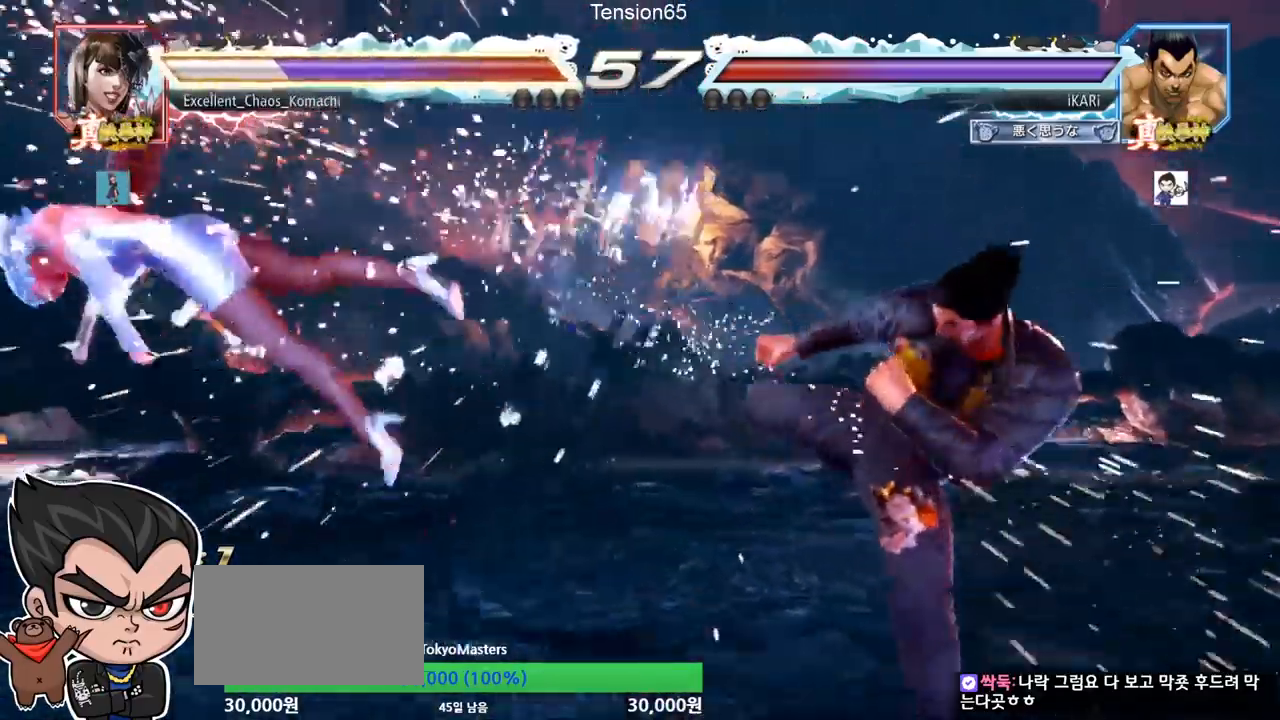
{"buttons": [], "left_stick": "left", "events": [[184, "left_stick", "left"], [267, "left_stick", "down"], [384, "left_stick", "left"]]}
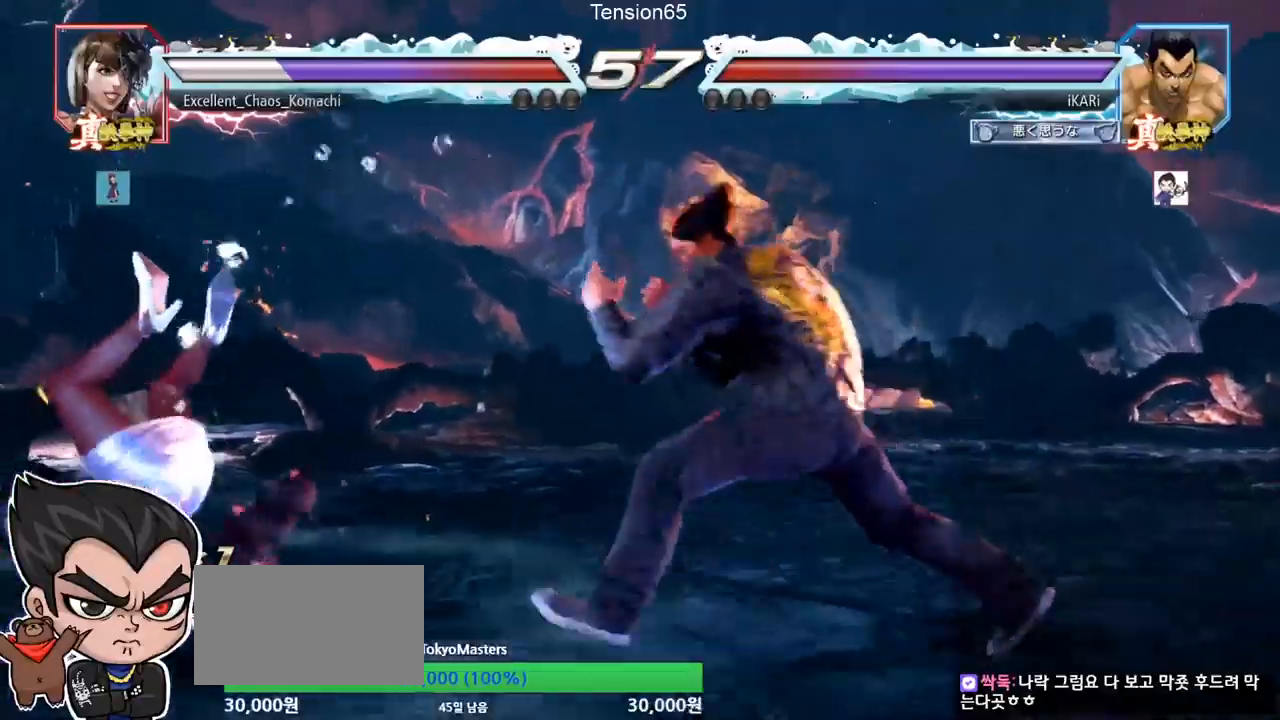
{"buttons": [], "left_stick": "left", "events": [[100, "left_stick", "down-left"], [117, "SQUARE", "down"], [200, "SQUARE", "up"], [283, "left_stick", "left"], [334, "TRIANGLE", "down"], [384, "TRIANGLE", "up"], [450, "TRIANGLE", "down"], [500, "TRIANGLE", "up"]]}
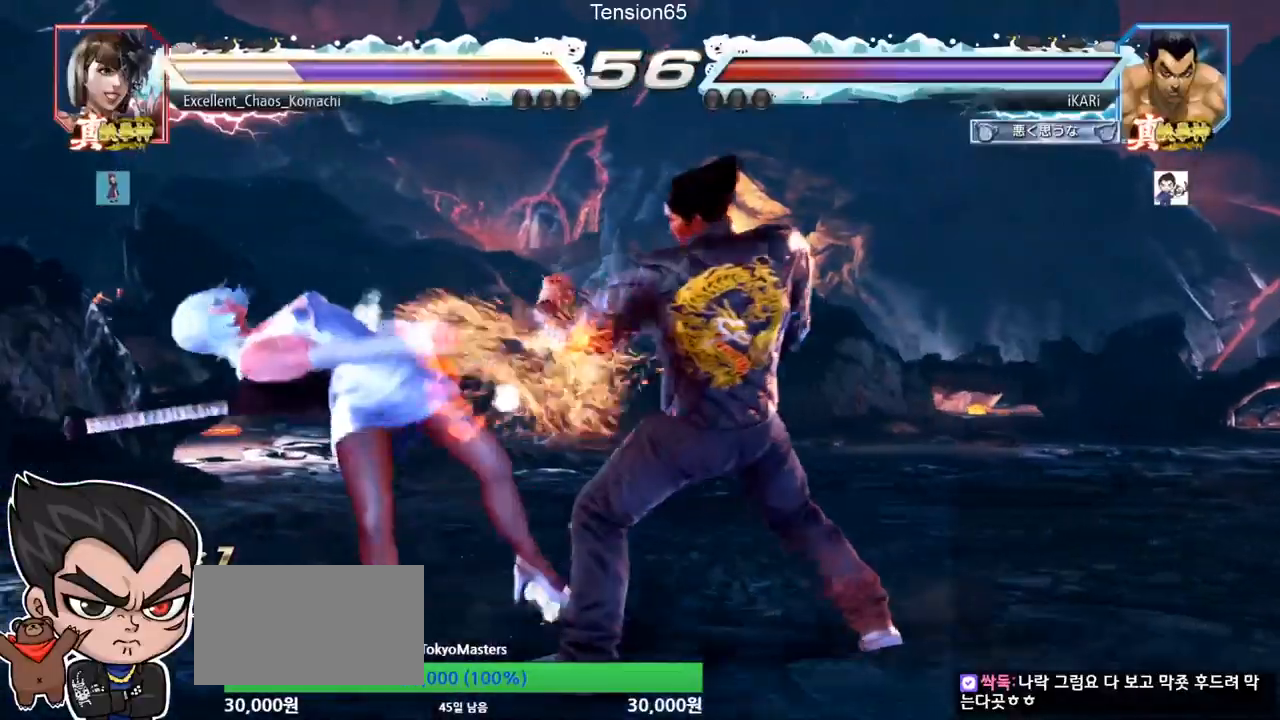
{"buttons": [], "left_stick": "center", "events": [[50, "TRIANGLE", "down"], [84, "TRIANGLE", "up"], [134, "TRIANGLE", "down"], [184, "TRIANGLE", "up"], [234, "TRIANGLE", "down"], [301, "left_stick", "center"], [317, "TRIANGLE", "up"]]}
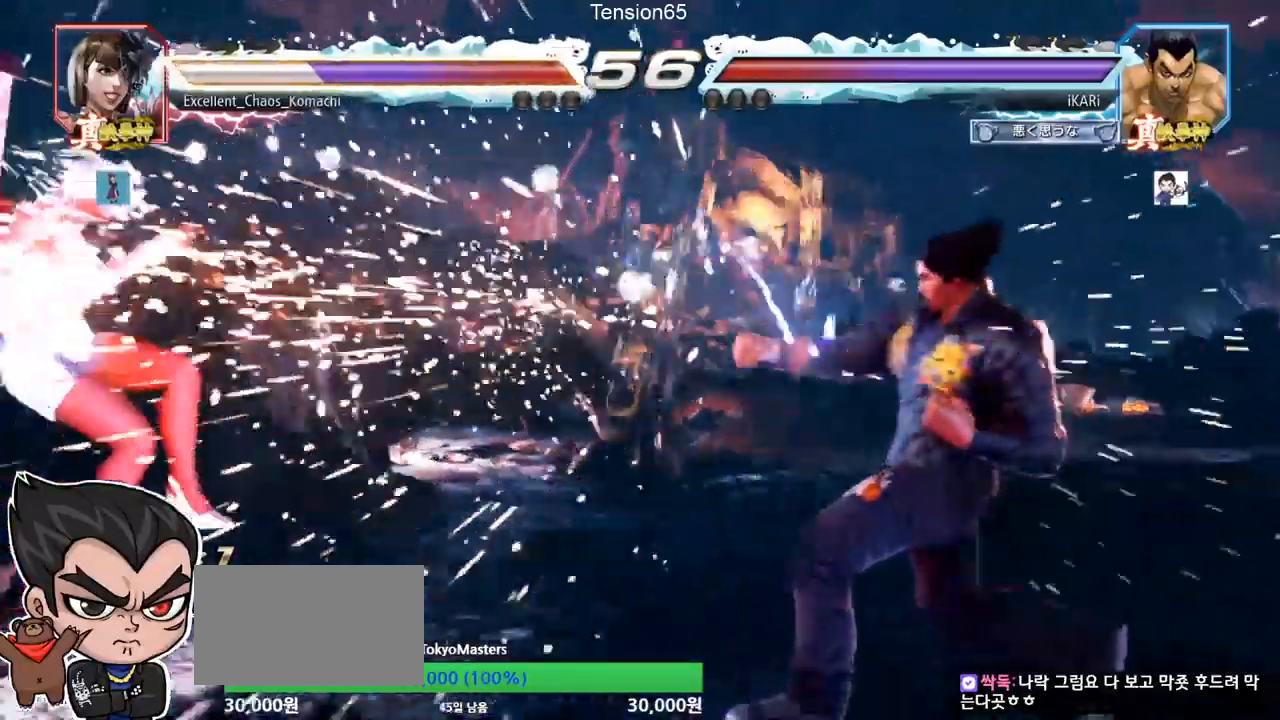
{"buttons": [], "left_stick": "center", "events": [[350, "left_stick", "left"], [467, "left_stick", "center"]]}
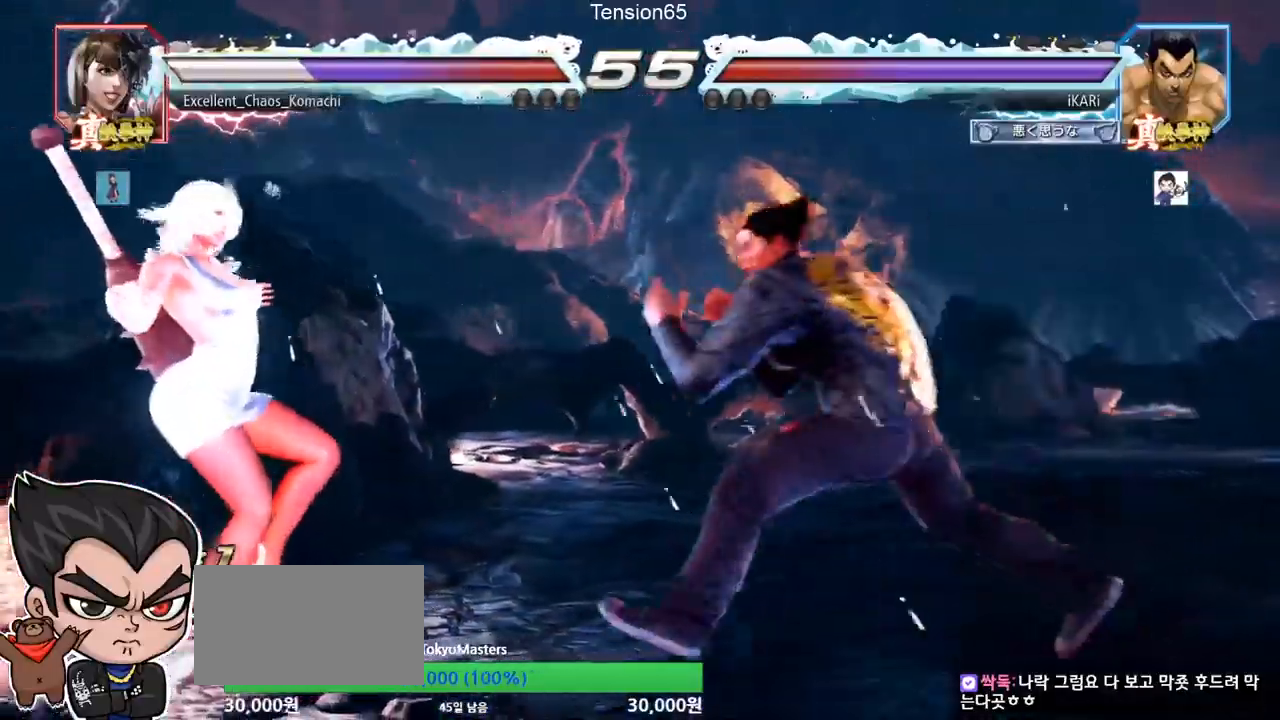
{"buttons": [], "left_stick": "center", "events": [[17, "TRIANGLE", "down"], [17, "left_stick", "right"], [67, "TRIANGLE", "up"], [150, "CIRCLE", "down"], [201, "CIRCLE", "up"], [201, "left_stick", "center"]]}
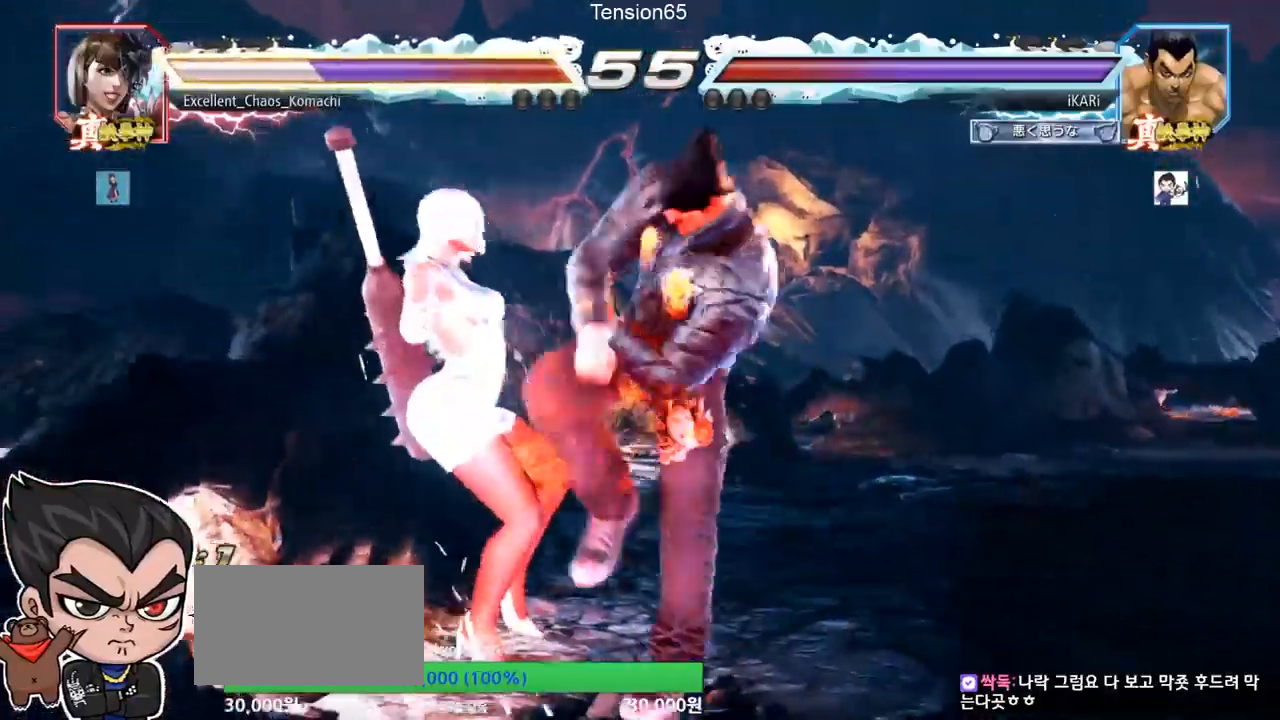
{"buttons": [], "left_stick": "down-left", "events": [[117, "left_stick", "left"], [283, "left_stick", "down-left"], [400, "SQUARE", "down"], [450, "SQUARE", "up"]]}
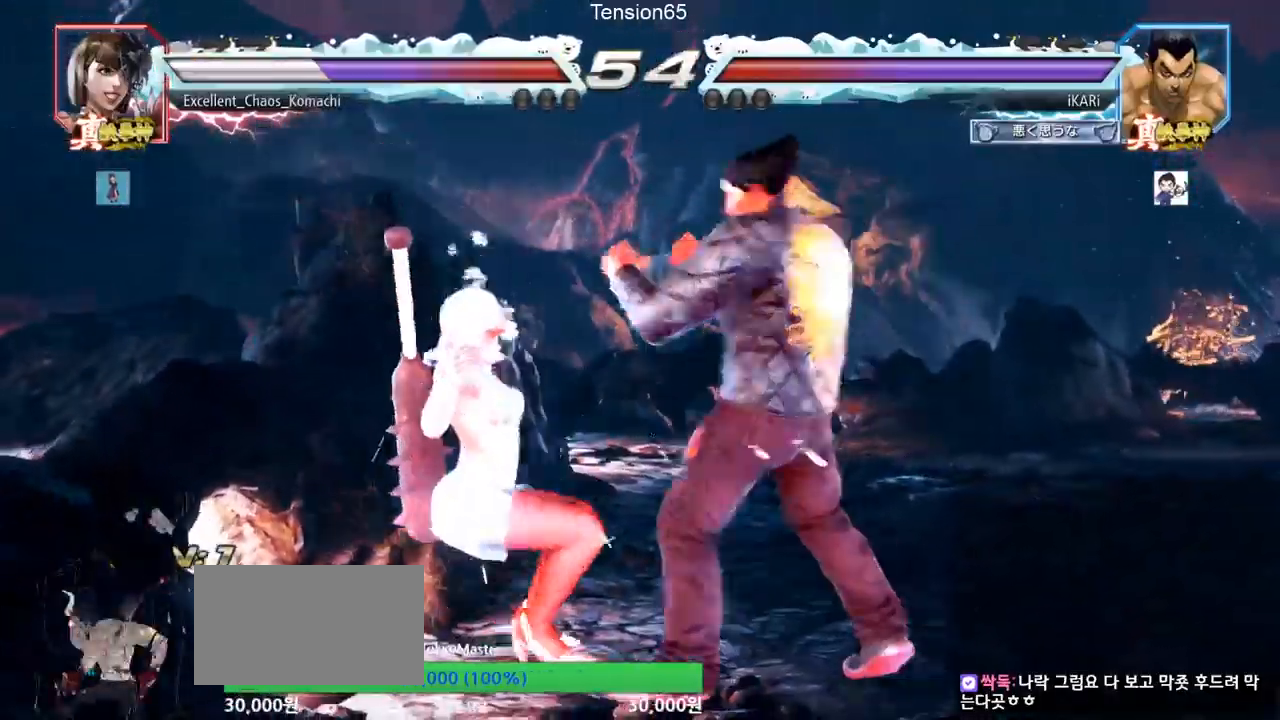
{"buttons": [], "left_stick": "left", "events": [[67, "CIRCLE", "down"], [134, "CIRCLE", "up"], [184, "CIRCLE", "down"], [201, "CIRCLE", "up"], [267, "TRIANGLE", "down"], [317, "TRIANGLE", "up"], [351, "TRIANGLE", "down"], [401, "TRIANGLE", "up"], [434, "TRIANGLE", "down"], [484, "TRIANGLE", "up"], [501, "left_stick", "left"]]}
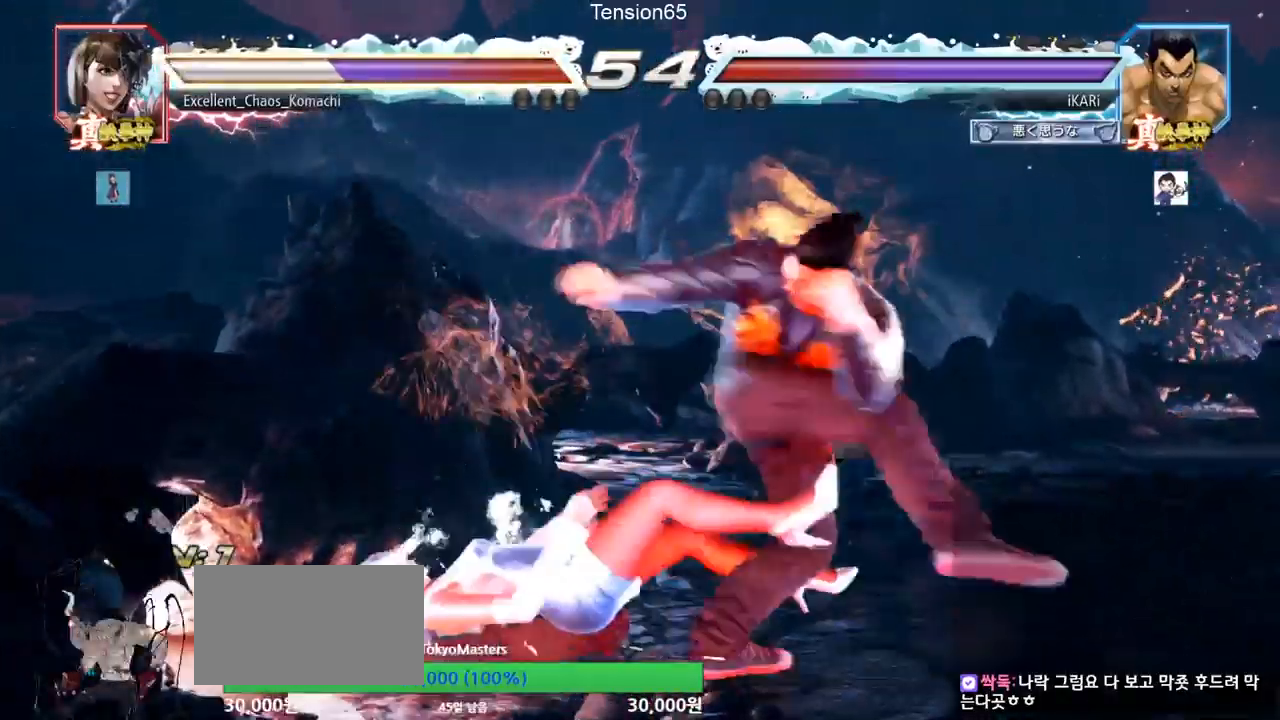
{"buttons": [], "left_stick": "center", "events": [[33, "TRIANGLE", "down"], [33, "left_stick", "center"], [100, "TRIANGLE", "up"], [350, "left_stick", "left"], [400, "left_stick", "center"]]}
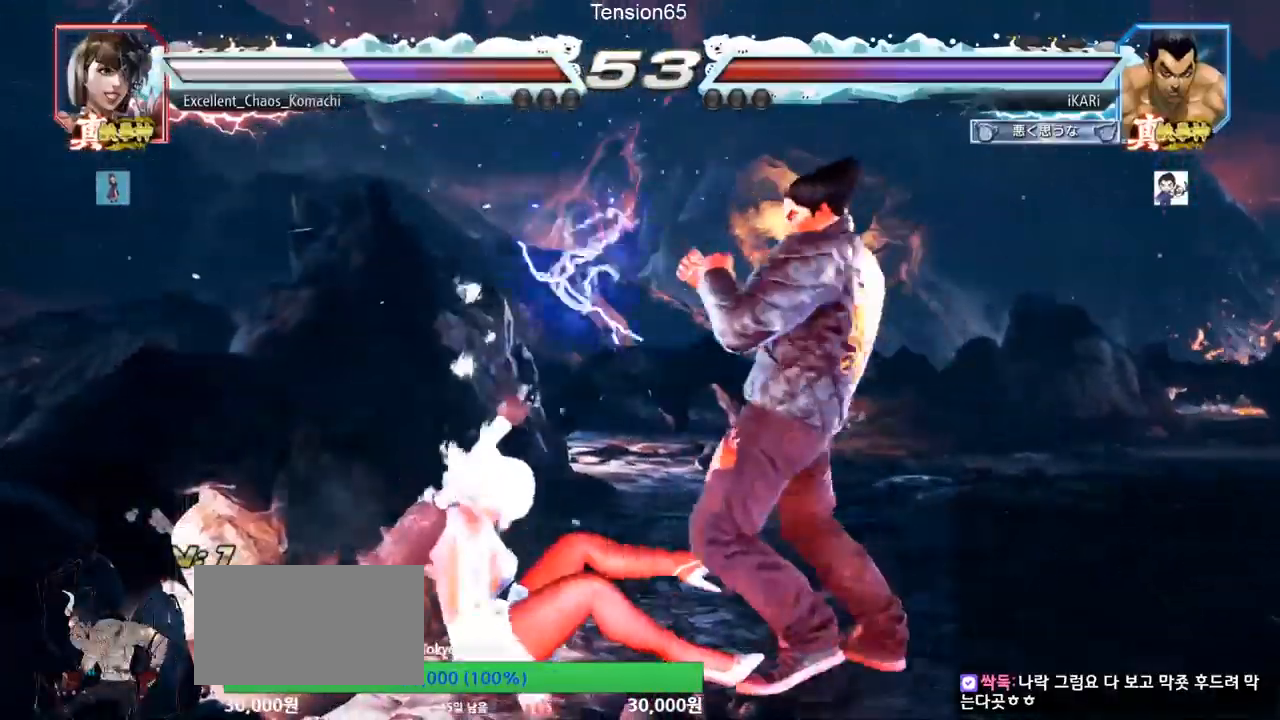
{"buttons": [], "left_stick": "right", "events": [[17, "left_stick", "left"], [150, "left_stick", "down-left"], [184, "CROSS", "down"], [267, "CROSS", "up"], [367, "left_stick", "center"], [451, "left_stick", "right"]]}
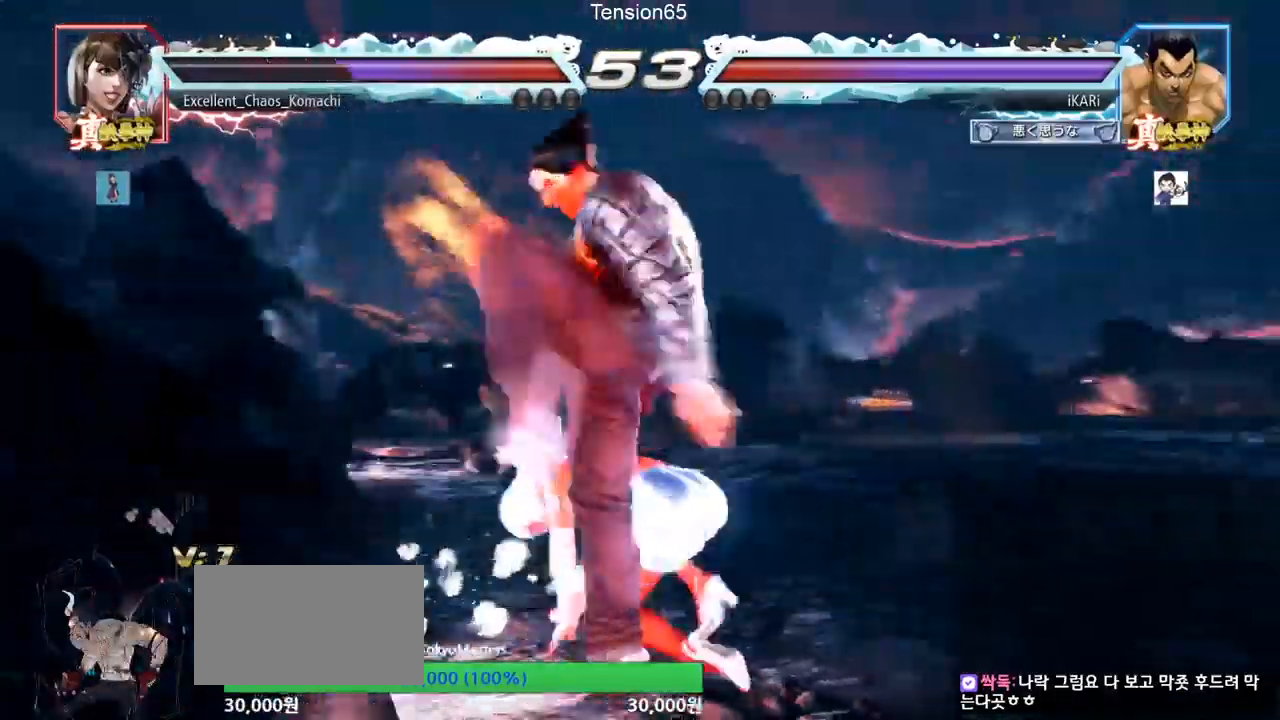
{"buttons": [], "left_stick": "left", "events": [[50, "left_stick", "center"], [100, "left_stick", "left"]]}
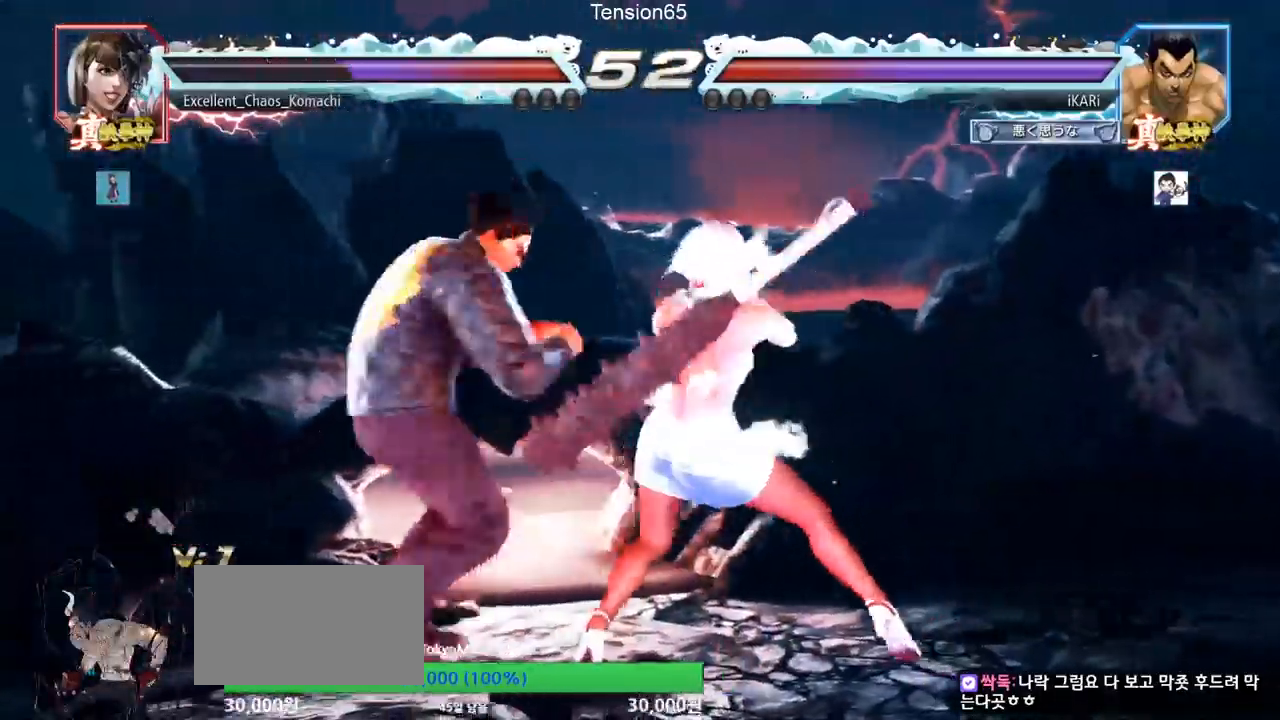
{"buttons": [], "left_stick": "left", "events": []}
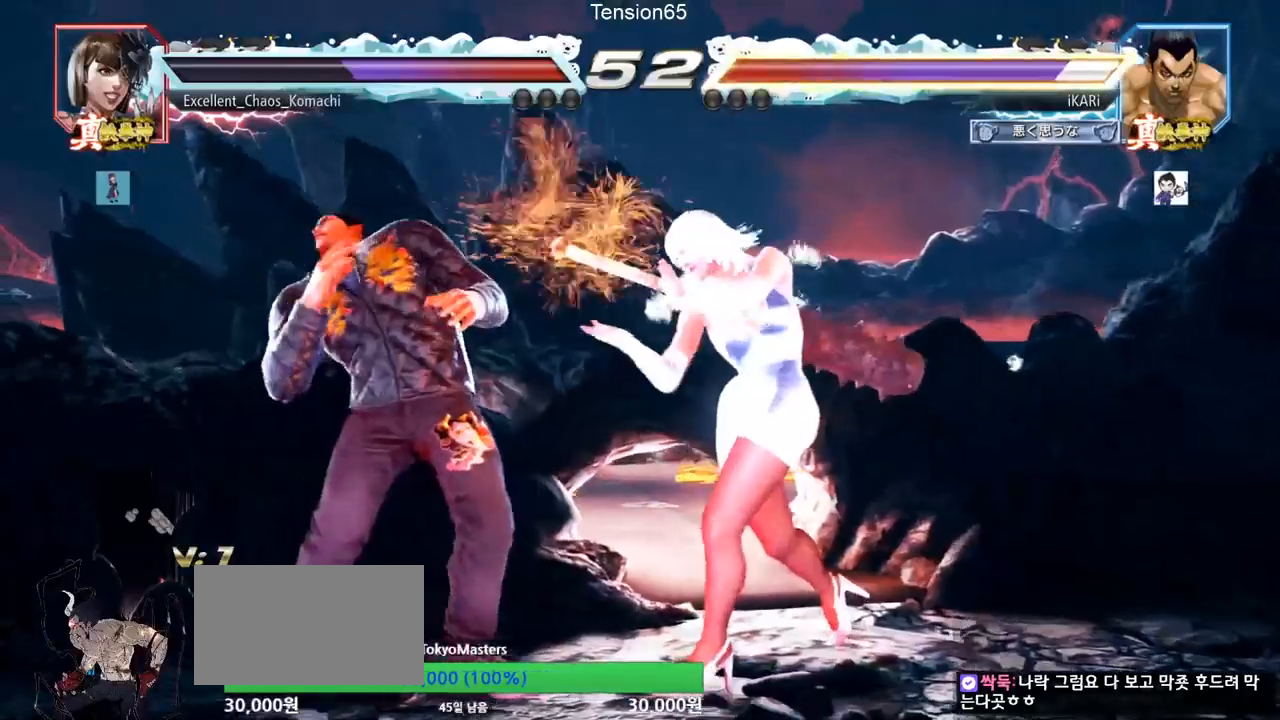
{"buttons": [], "left_stick": "left", "events": [[50, "left_stick", "down-left"], [401, "left_stick", "left"]]}
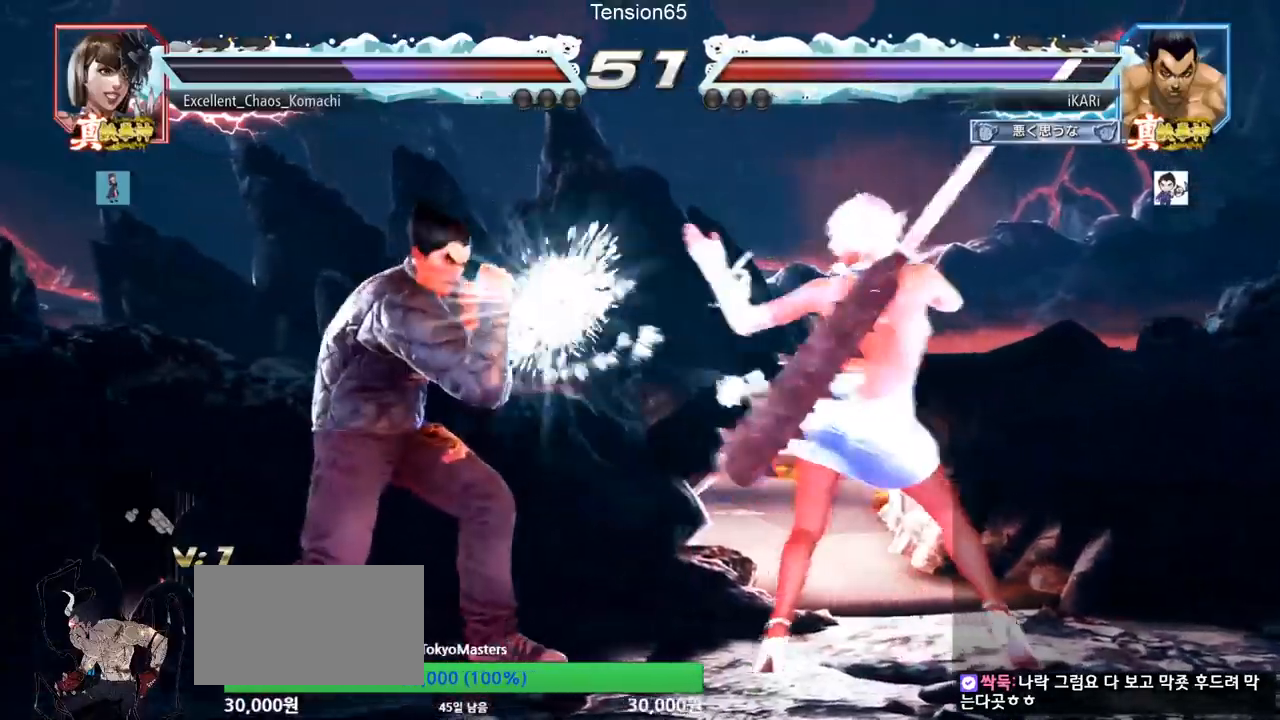
{"buttons": [], "left_stick": "down-left", "events": [[433, "left_stick", "down-left"]]}
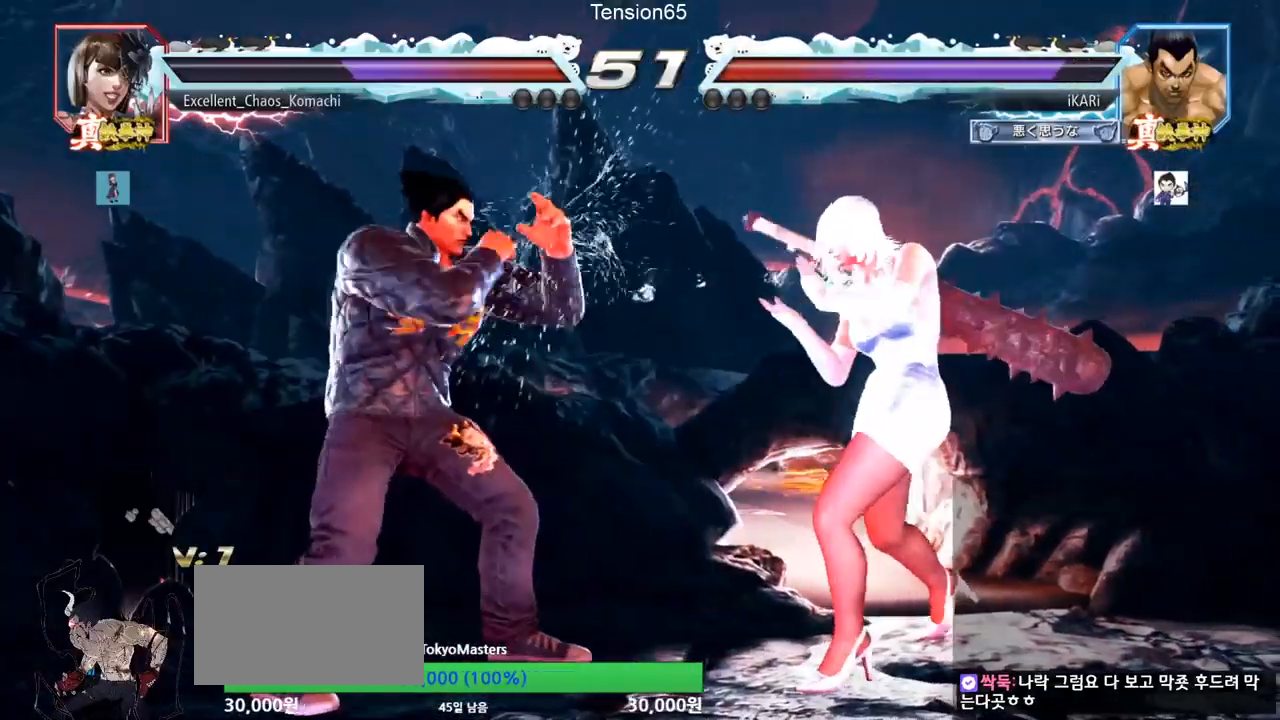
{"buttons": [], "left_stick": "left", "events": [[117, "left_stick", "left"], [167, "left_stick", "center"], [234, "left_stick", "left"]]}
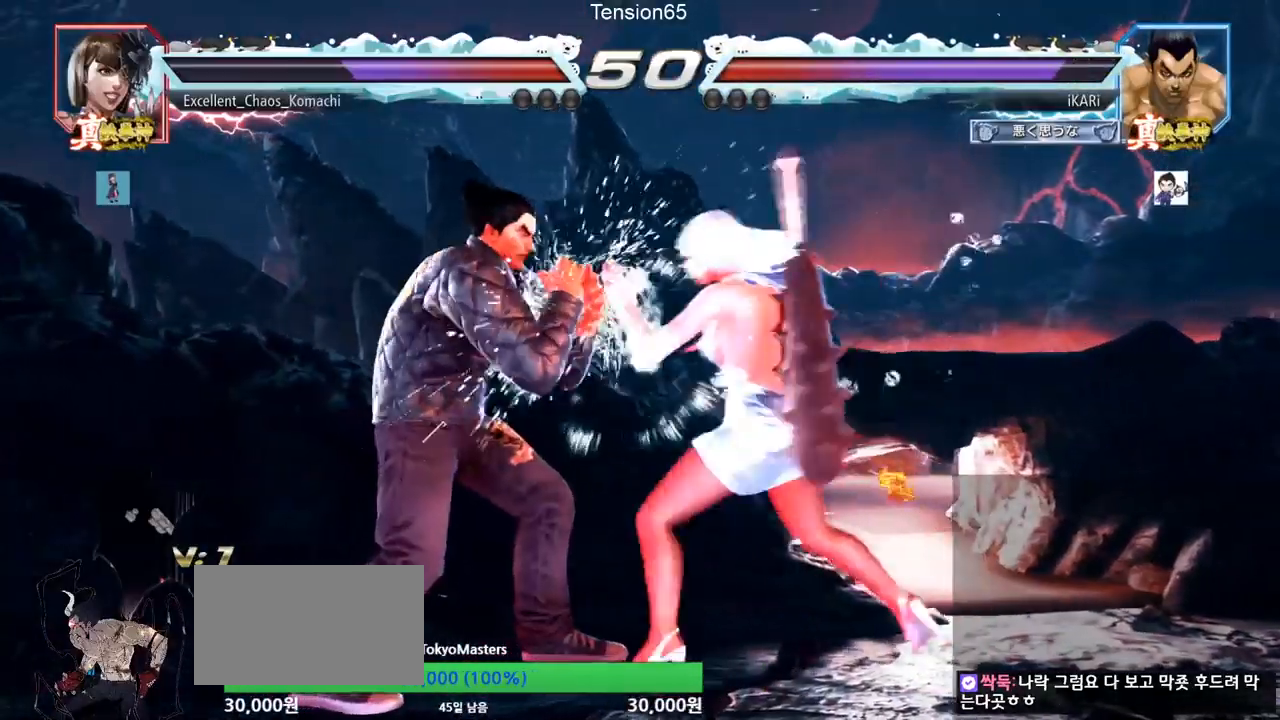
{"buttons": [], "left_stick": "left", "events": [[267, "left_stick", "down-left"], [417, "left_stick", "center"], [467, "left_stick", "left"]]}
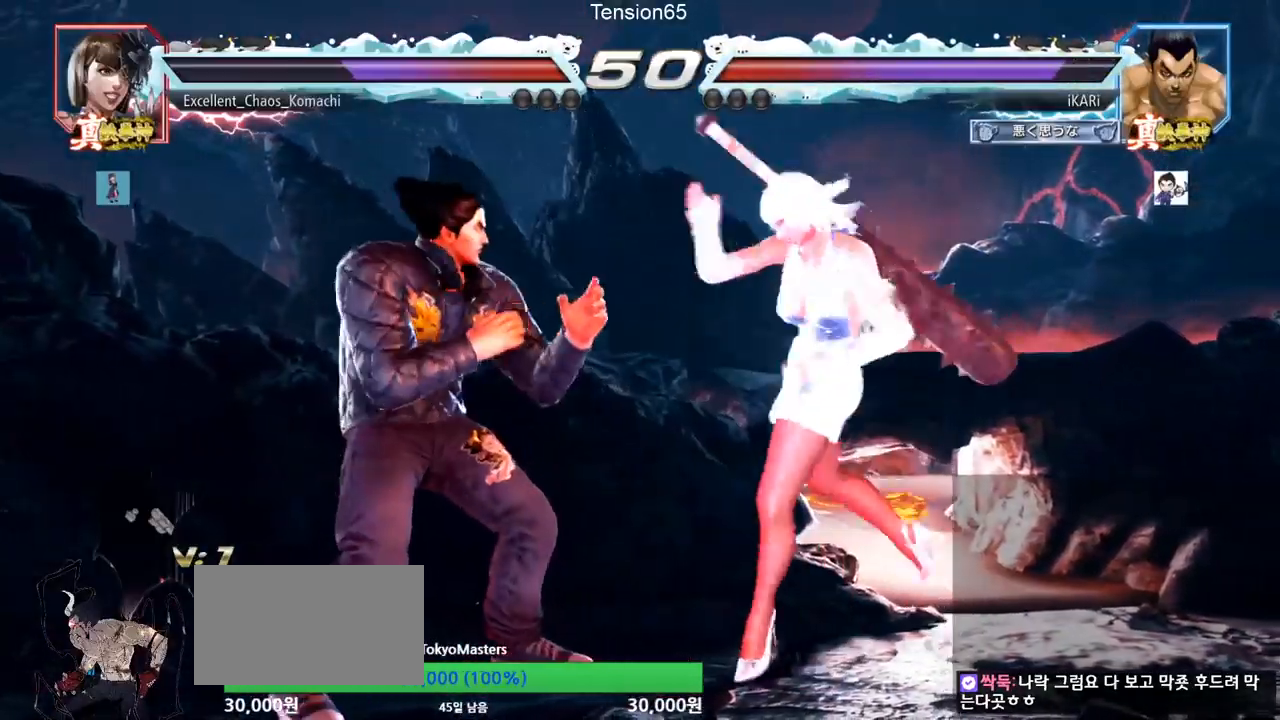
{"buttons": [], "left_stick": "down-right", "events": [[17, "left_stick", "center"], [67, "left_stick", "left"], [350, "left_stick", "center"], [451, "left_stick", "down-right"]]}
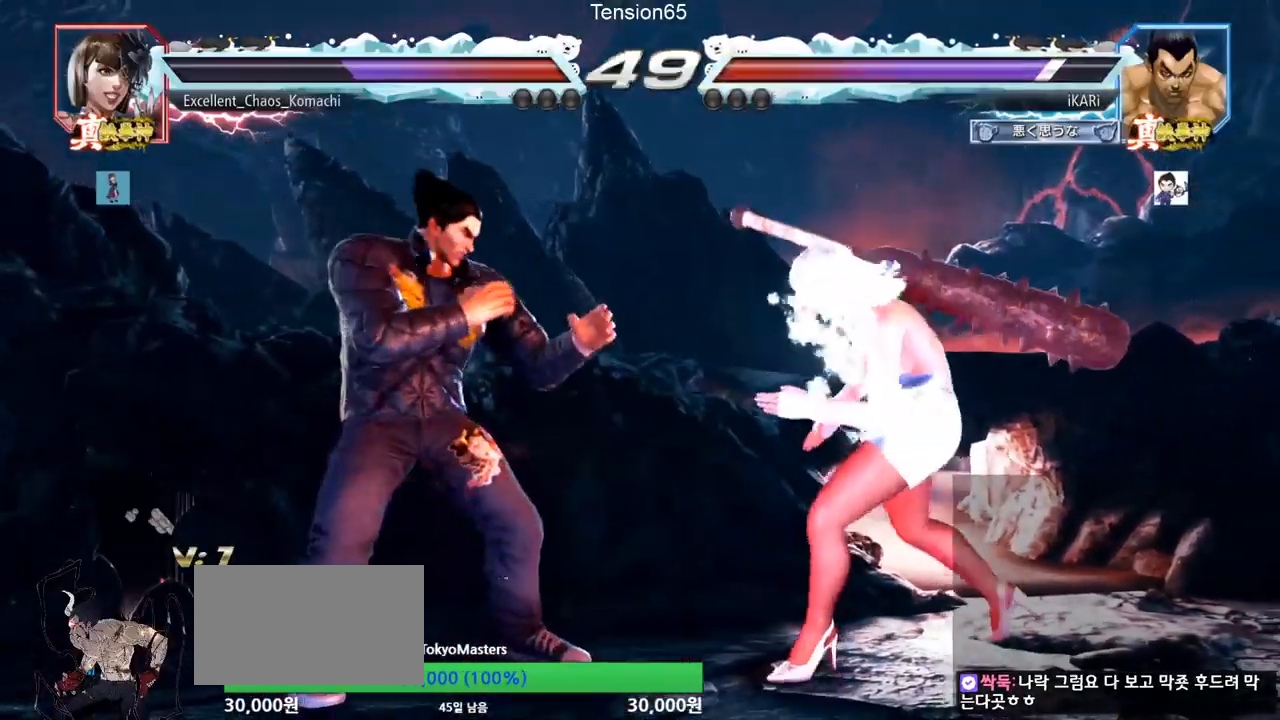
{"buttons": [], "left_stick": "center", "events": [[33, "TRIANGLE", "down"], [83, "TRIANGLE", "up"], [116, "TRIANGLE", "down"], [183, "TRIANGLE", "up"], [217, "TRIANGLE", "down"], [217, "left_stick", "center"], [267, "TRIANGLE", "up"]]}
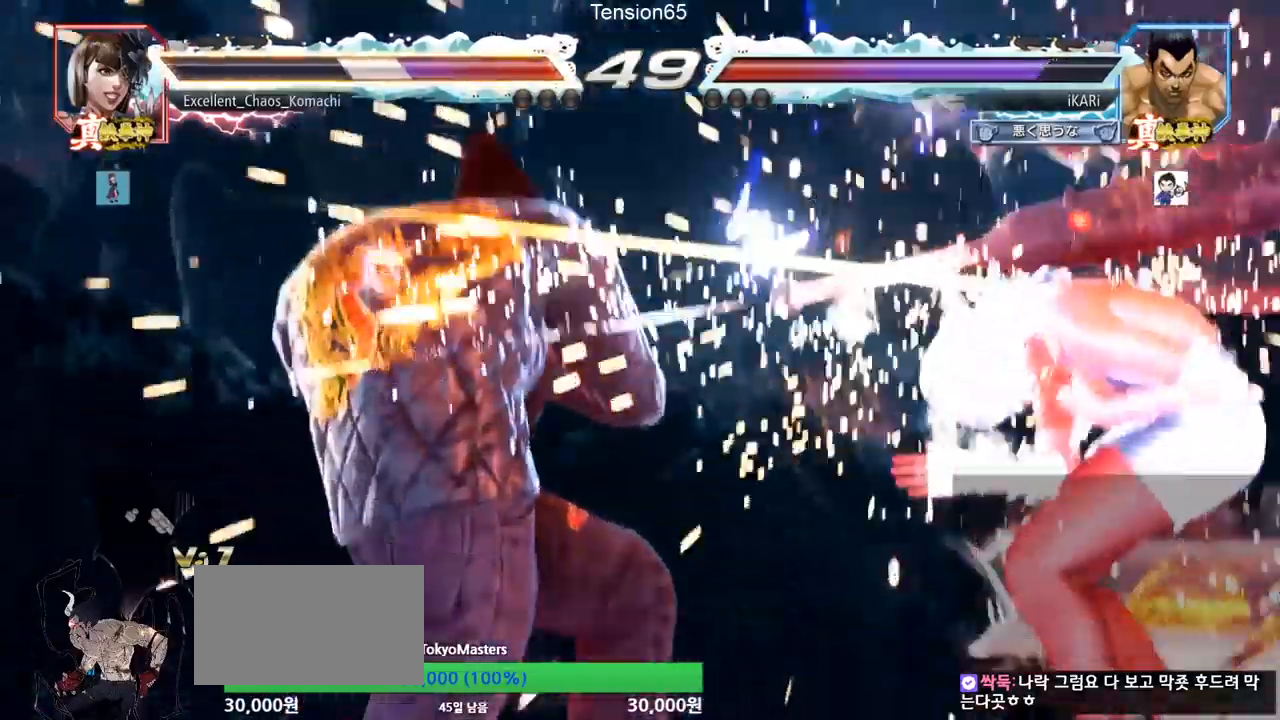
{"buttons": [], "left_stick": "center", "events": [[300, "CROSS", "down"], [351, "CROSS", "up"], [417, "SQUARE", "down"], [467, "SQUARE", "up"]]}
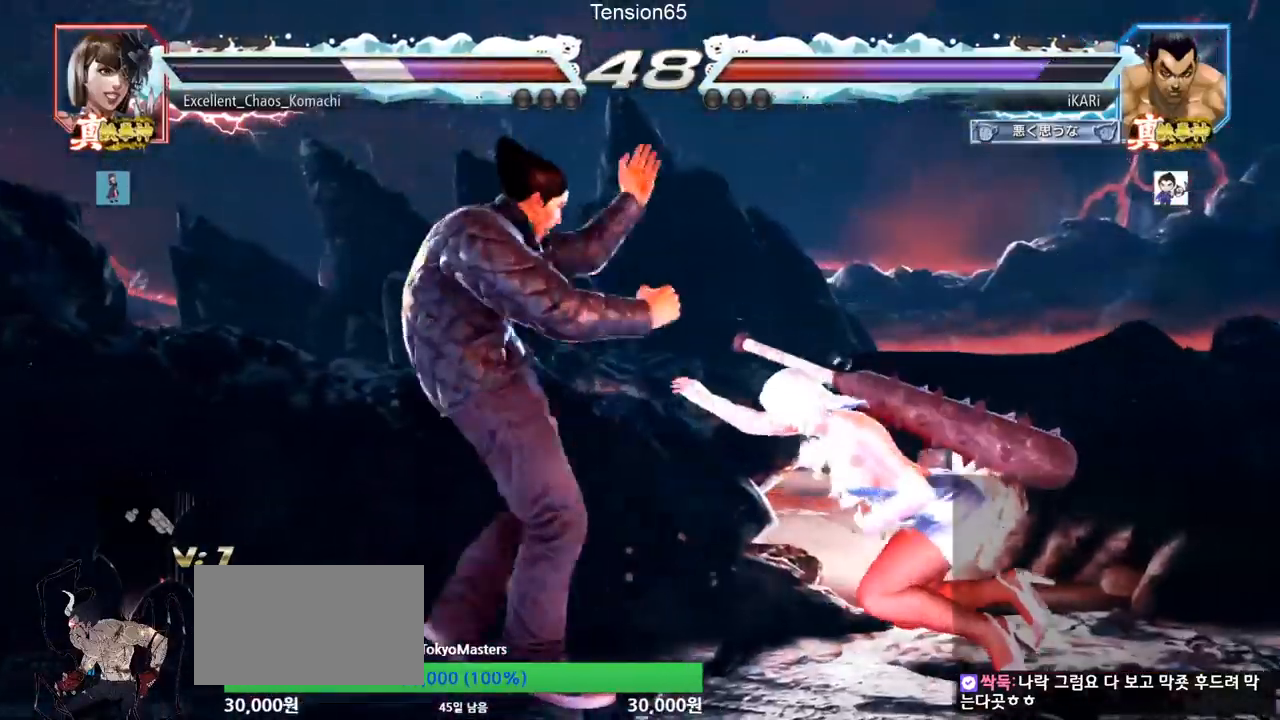
{"buttons": [], "left_stick": "center", "events": []}
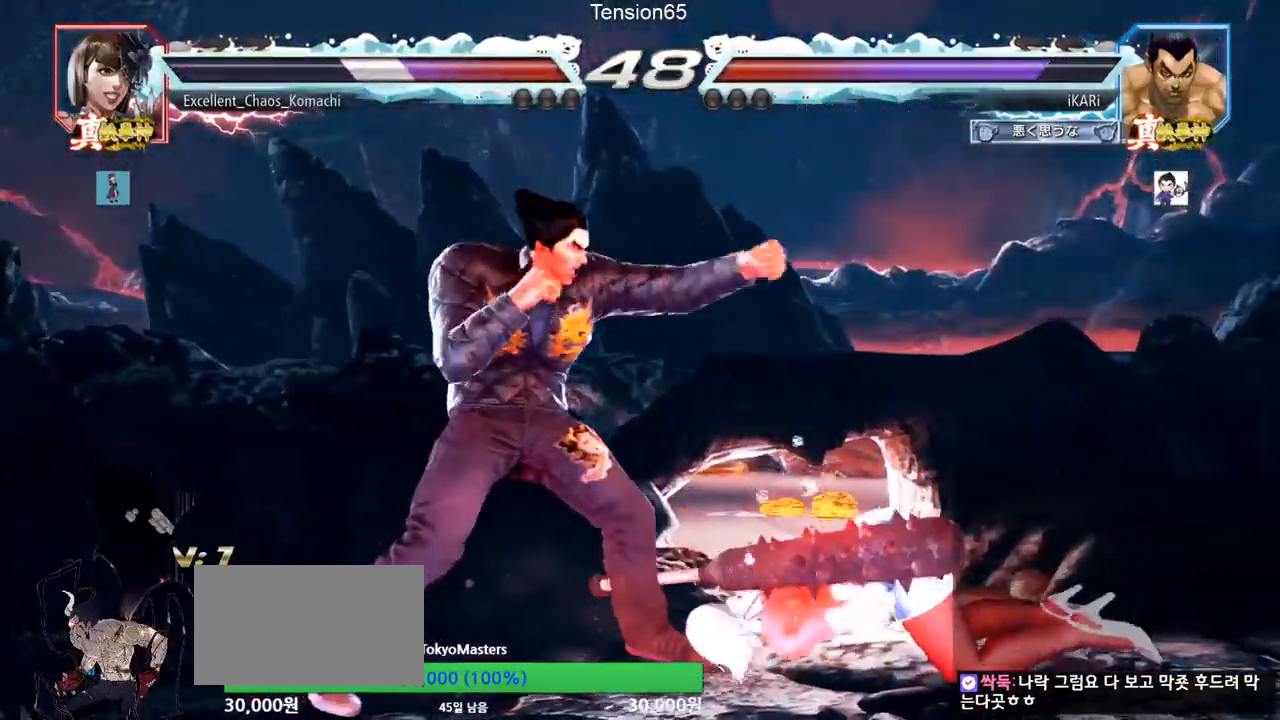
{"buttons": ["TRIANGLE"], "left_stick": "center", "events": [[184, "left_stick", "right"], [234, "left_stick", "center"], [284, "left_stick", "right"], [300, "CIRCLE", "down"], [367, "CIRCLE", "up"], [401, "TRIANGLE", "down"], [401, "left_stick", "center"], [451, "TRIANGLE", "up"], [501, "TRIANGLE", "down"]]}
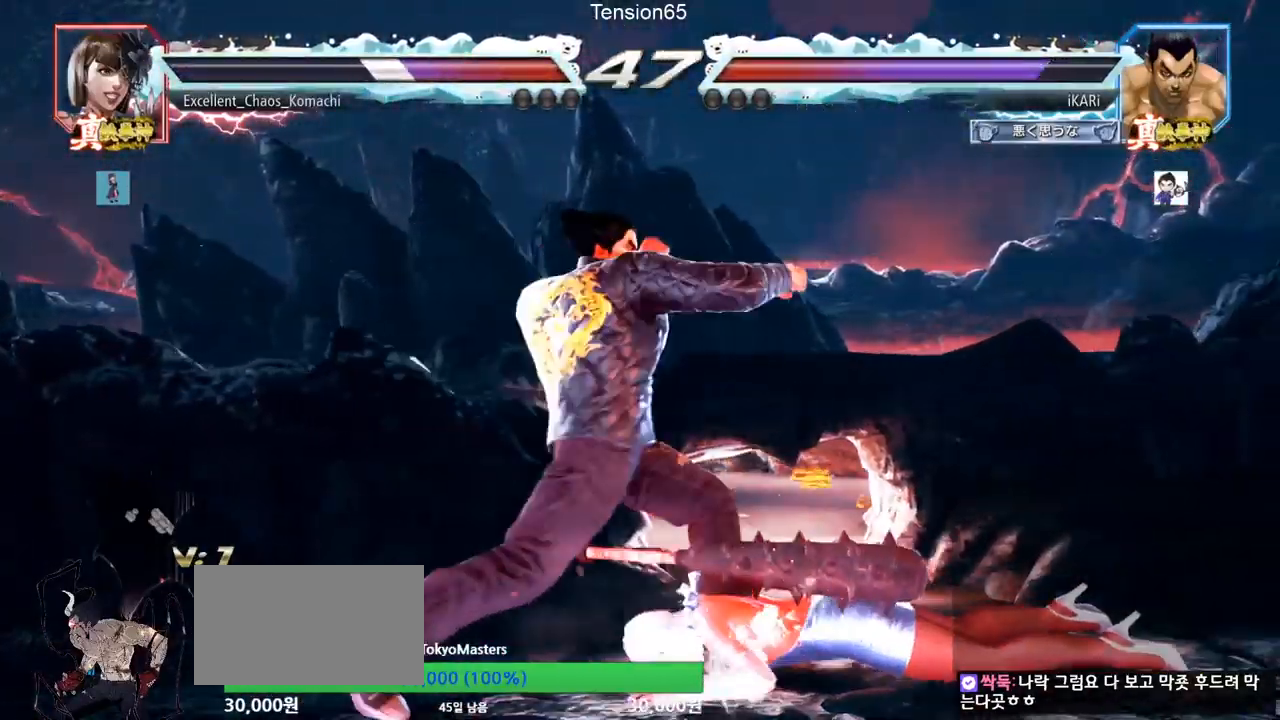
{"buttons": [], "left_stick": "center", "events": [[50, "TRIANGLE", "up"], [400, "left_stick", "right"], [450, "left_stick", "center"]]}